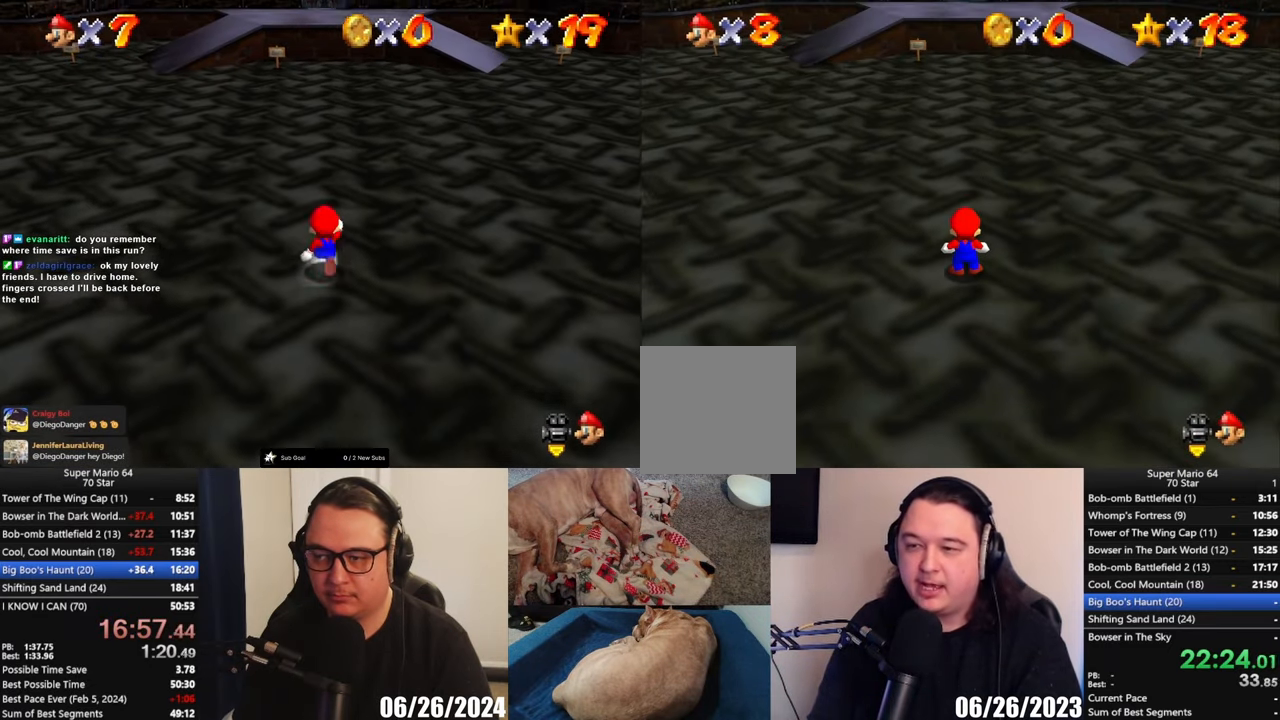
Gameplay with a controller (Xbox layout); each line is a JSON object with the inputs held at the frame after it. "button_events" lists button changes between this image and that frame as [ms after this image, input, new state], when the widget could be followed in between (sticks are given only as held states). Not read: R3 right_stick.
{"buttons": [], "left_stick": "up", "button_events": [[400, "A", "down"], [500, "A", "up"]]}
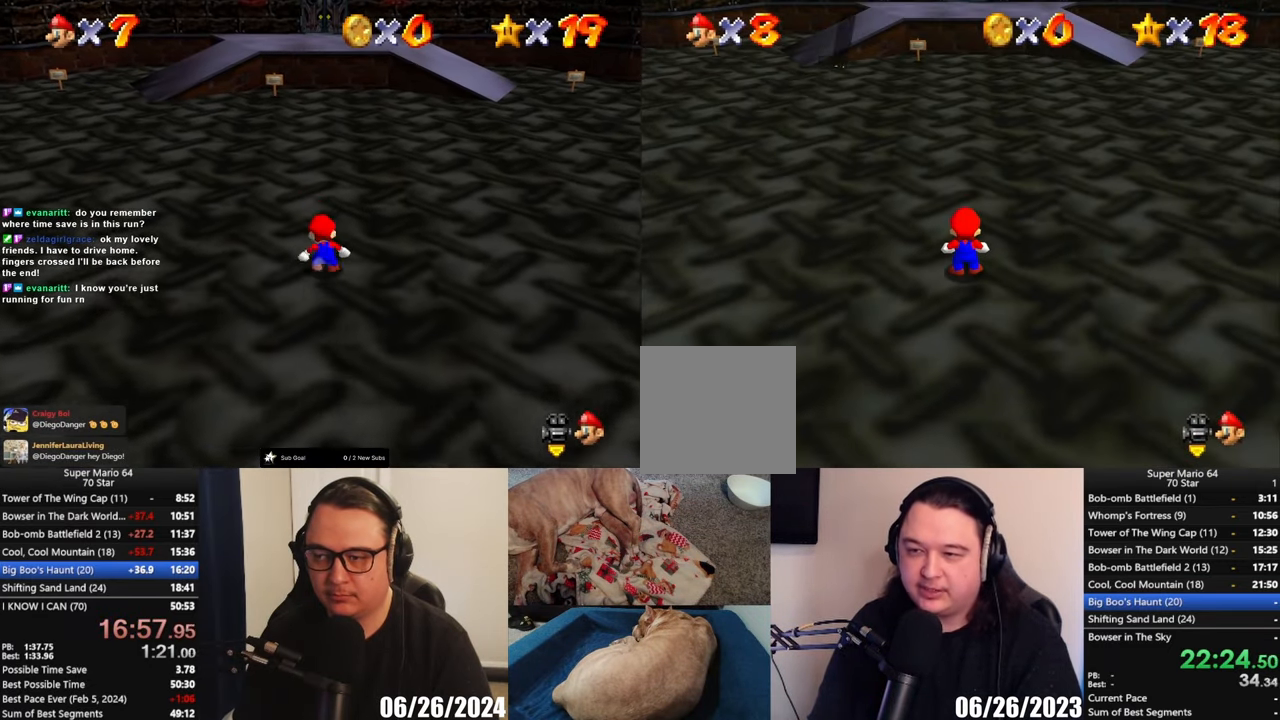
{"buttons": ["A", "L2"], "left_stick": "up", "button_events": [[433, "L2", "down"], [467, "A", "down"]]}
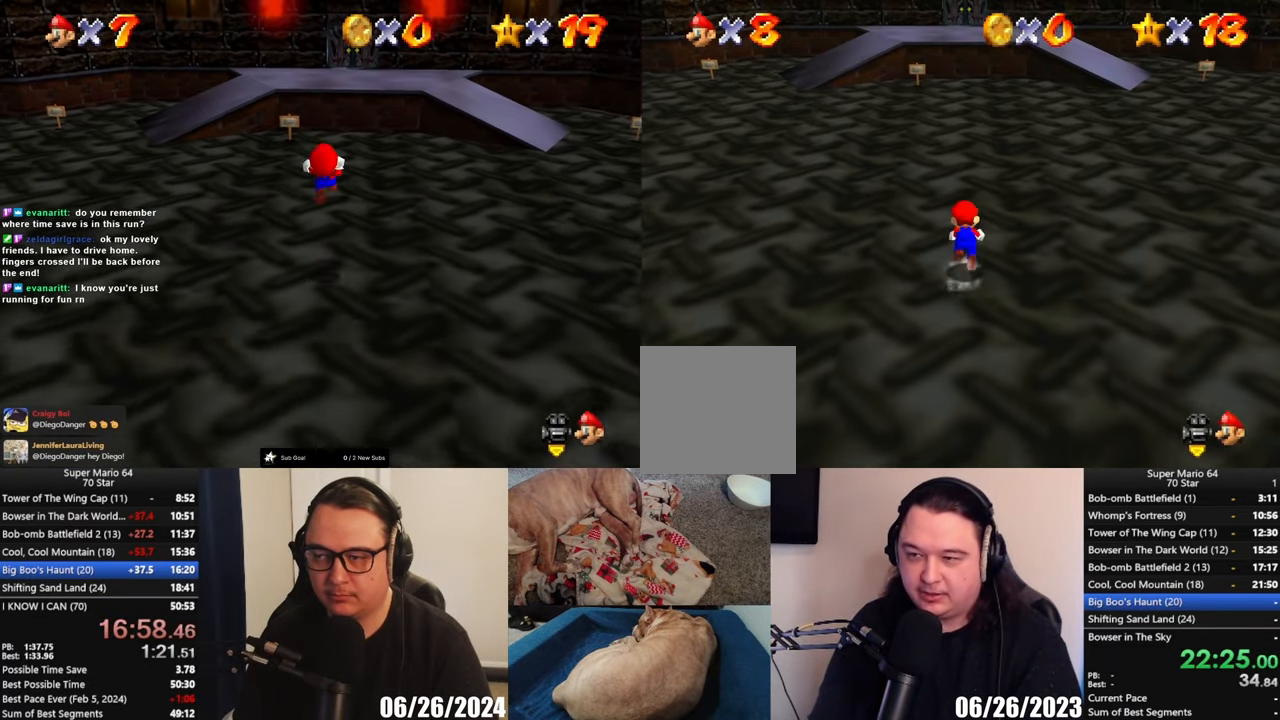
{"buttons": ["A", "L2"], "left_stick": "up", "button_events": []}
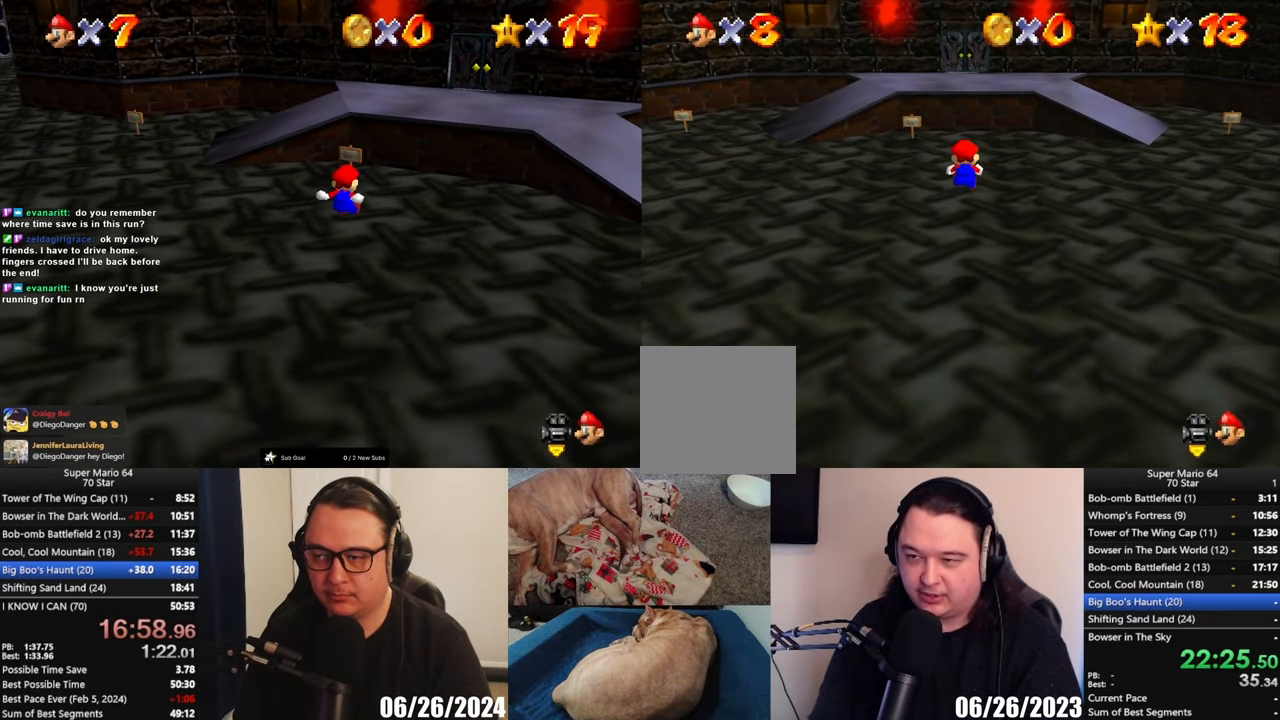
{"buttons": ["L2"], "left_stick": "up", "button_events": [[133, "A", "up"]]}
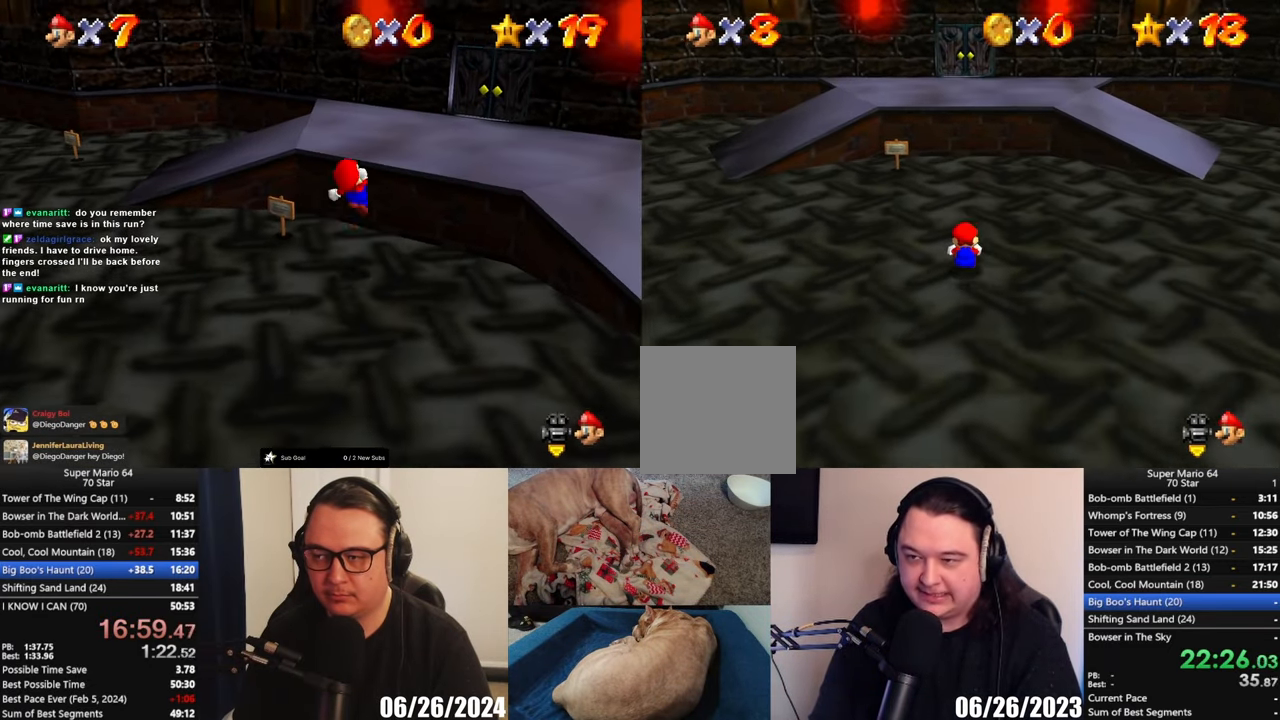
{"buttons": ["A", "L2"], "left_stick": "up-right", "button_events": [[67, "A", "down"]]}
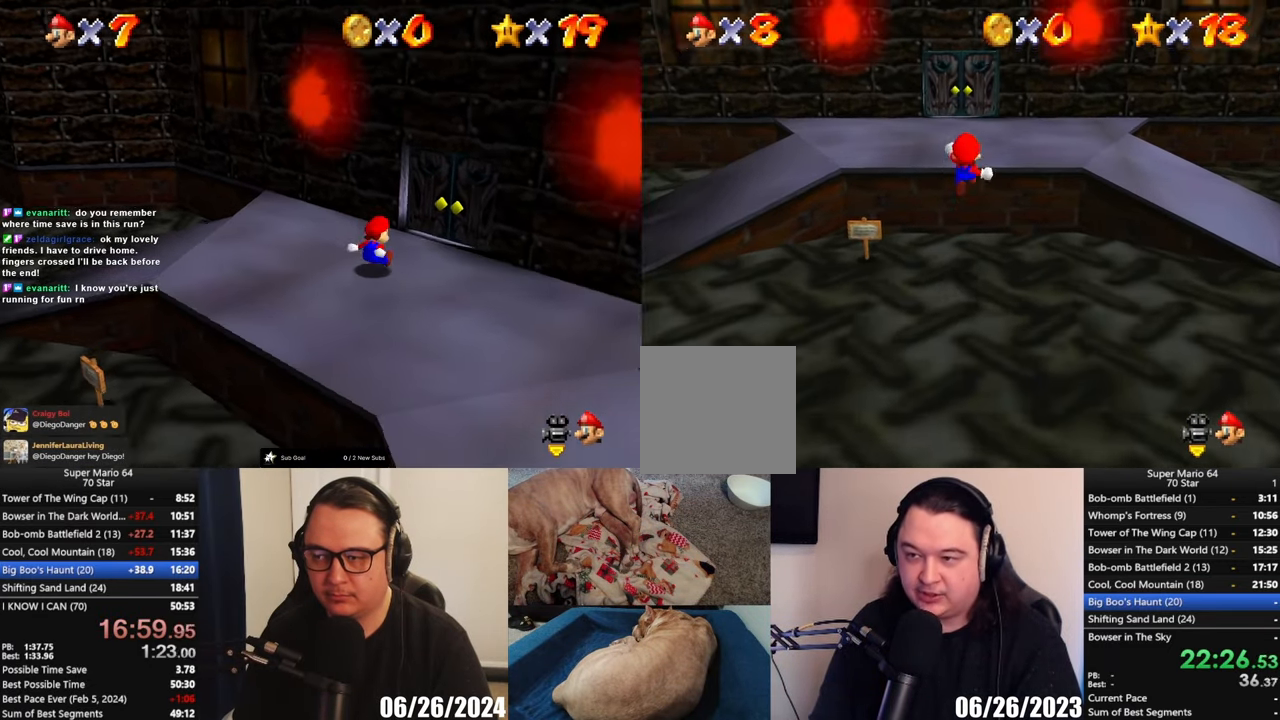
{"buttons": [], "left_stick": "up-right", "button_events": [[100, "A", "up"], [433, "L2", "up"]]}
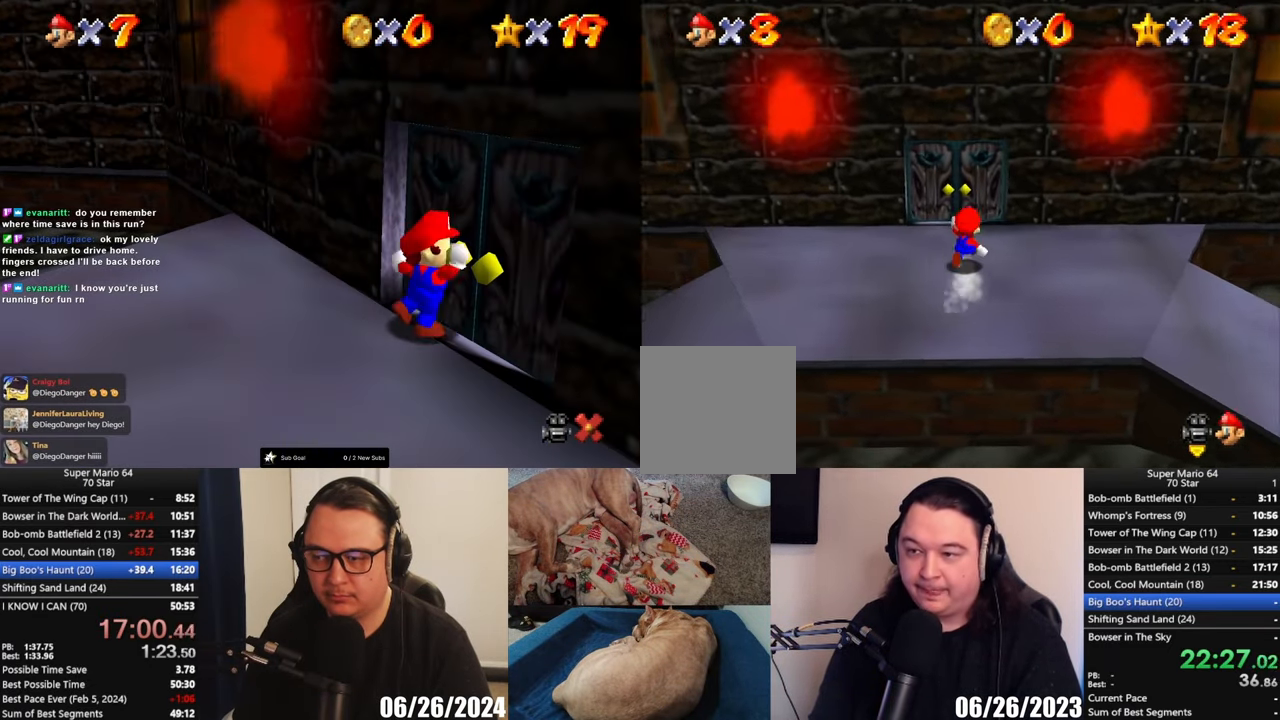
{"buttons": [], "left_stick": "up", "button_events": []}
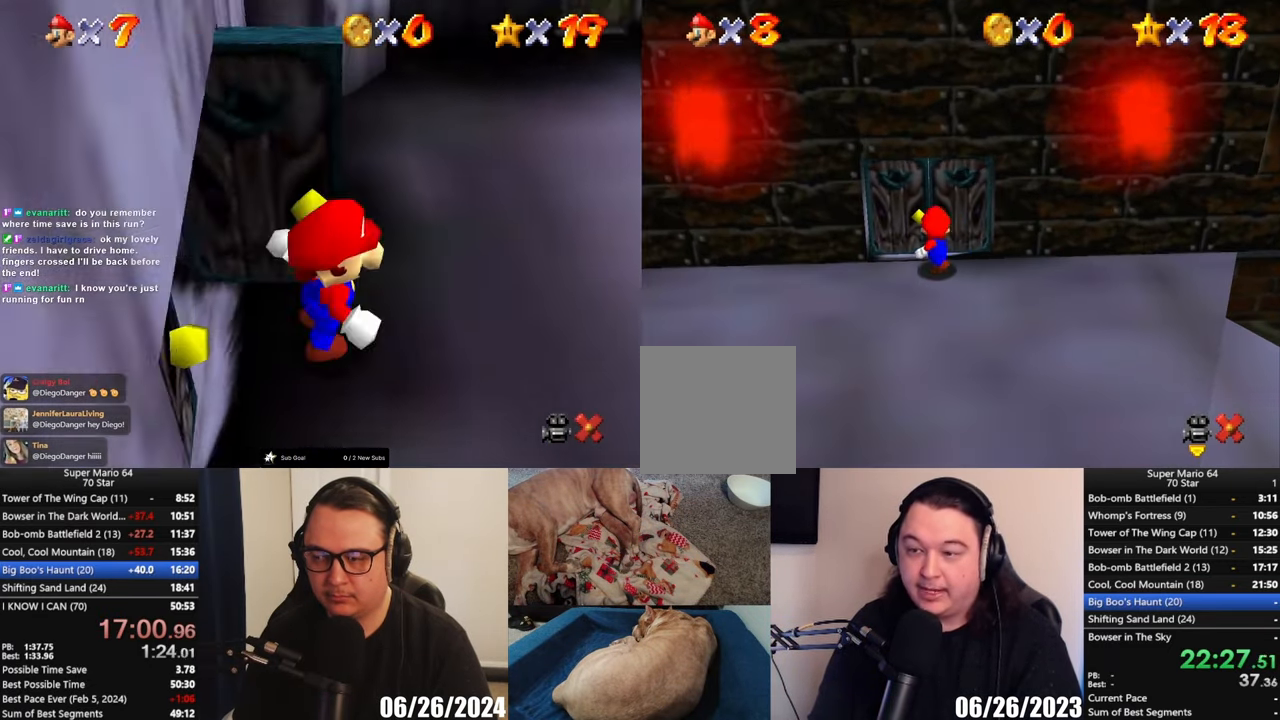
{"buttons": [], "left_stick": "center", "button_events": []}
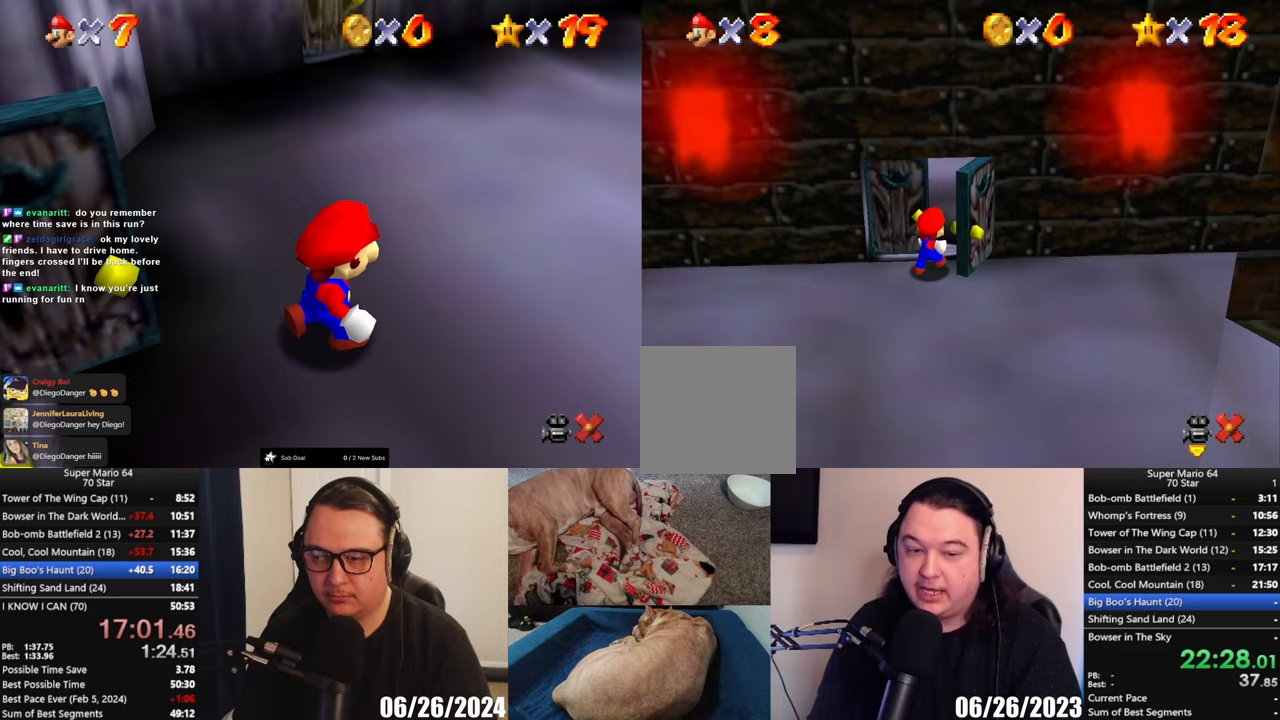
{"buttons": [], "left_stick": "center", "button_events": []}
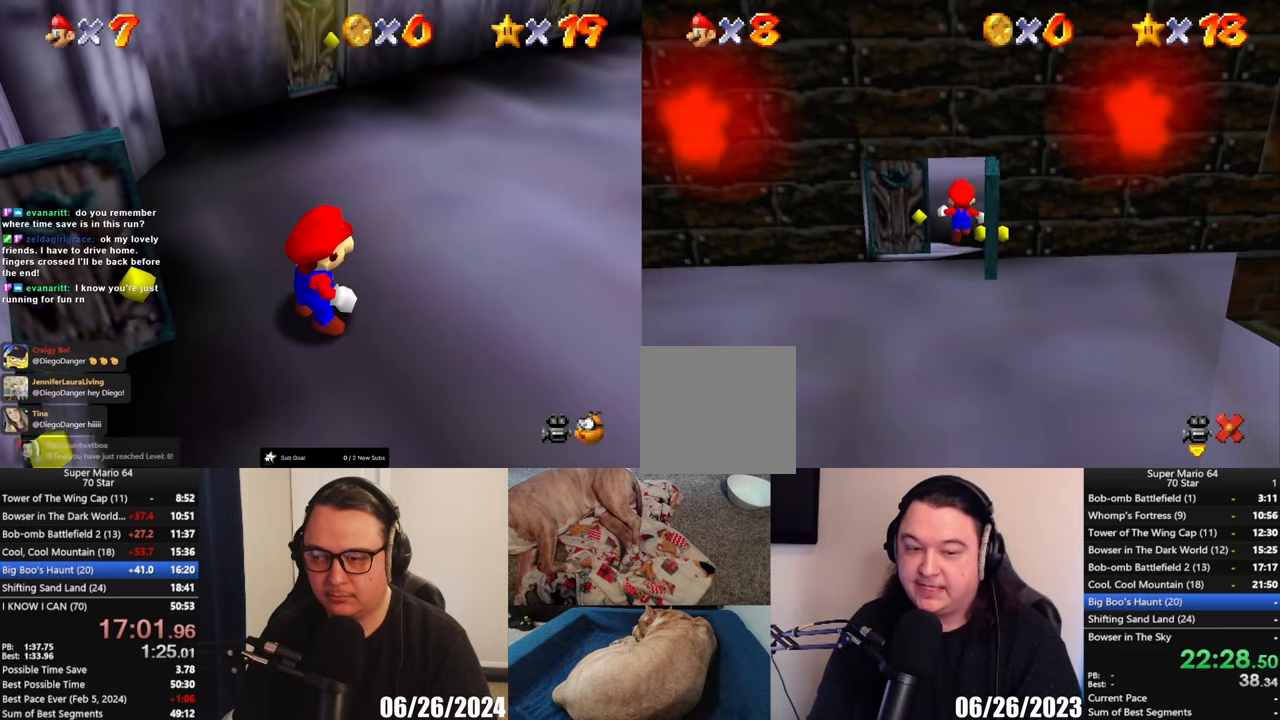
{"buttons": [], "left_stick": "center", "button_events": []}
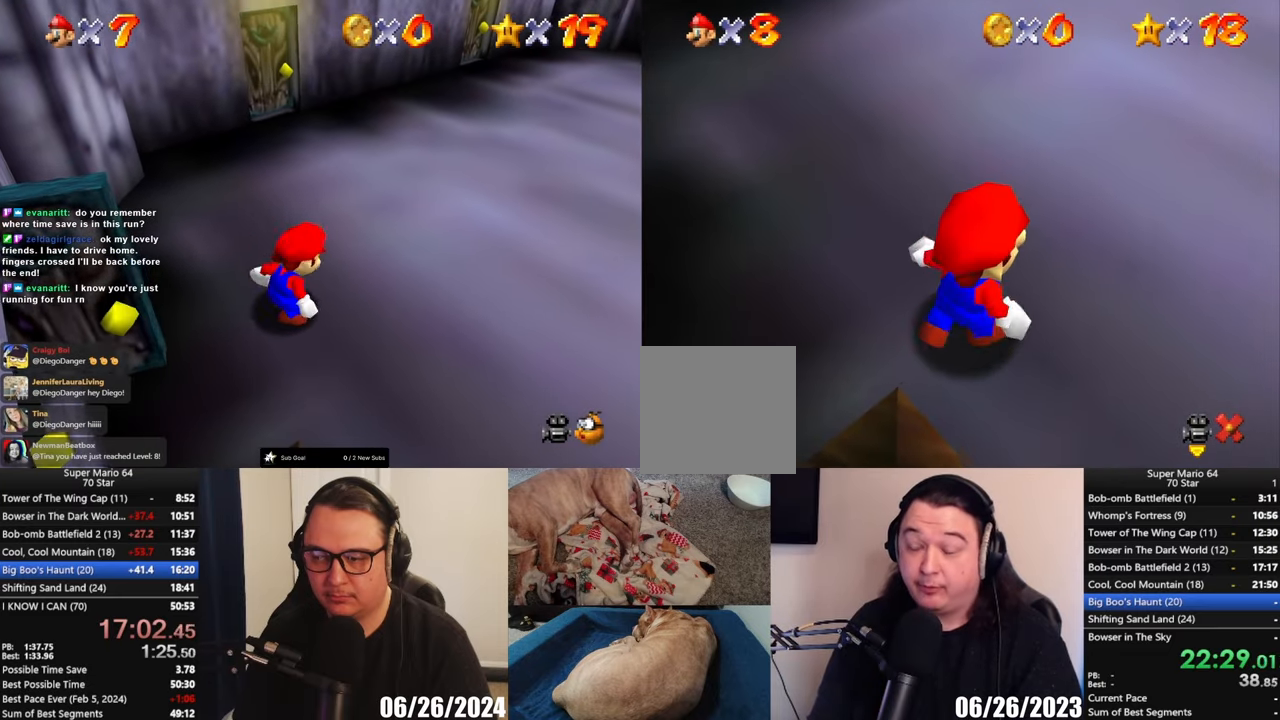
{"buttons": [], "left_stick": "right", "button_events": []}
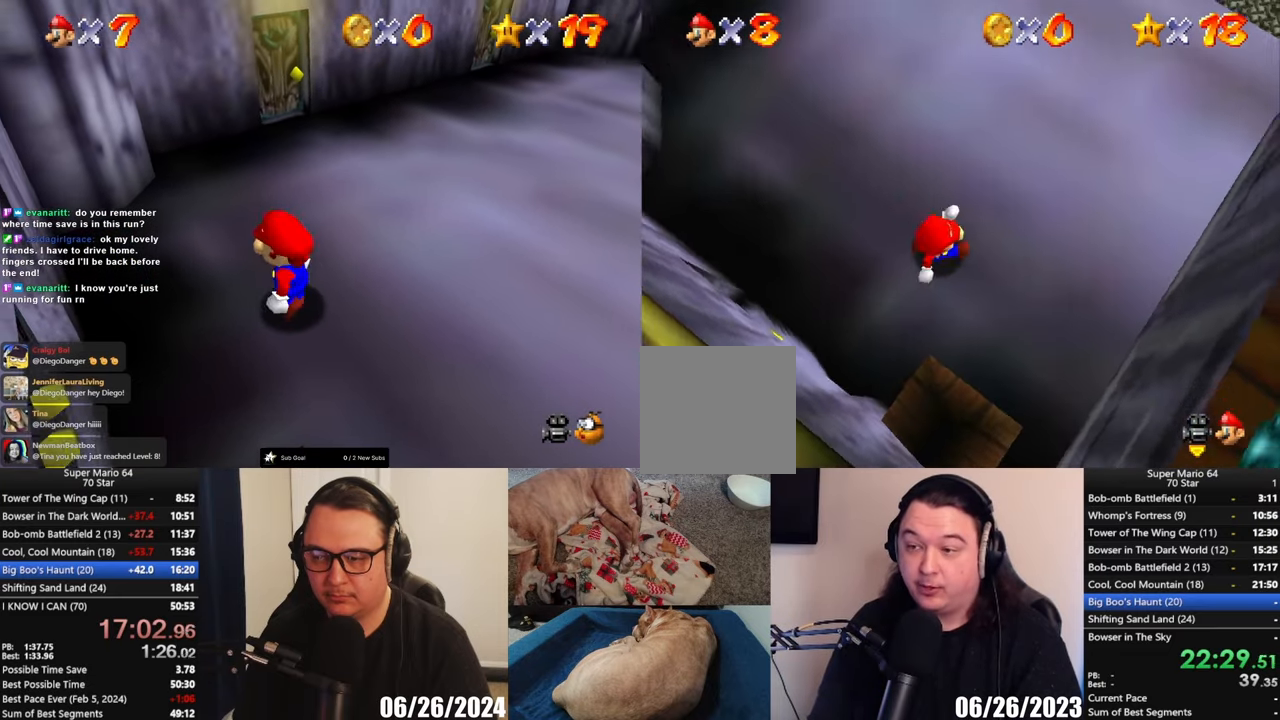
{"buttons": [], "left_stick": "up-left", "button_events": []}
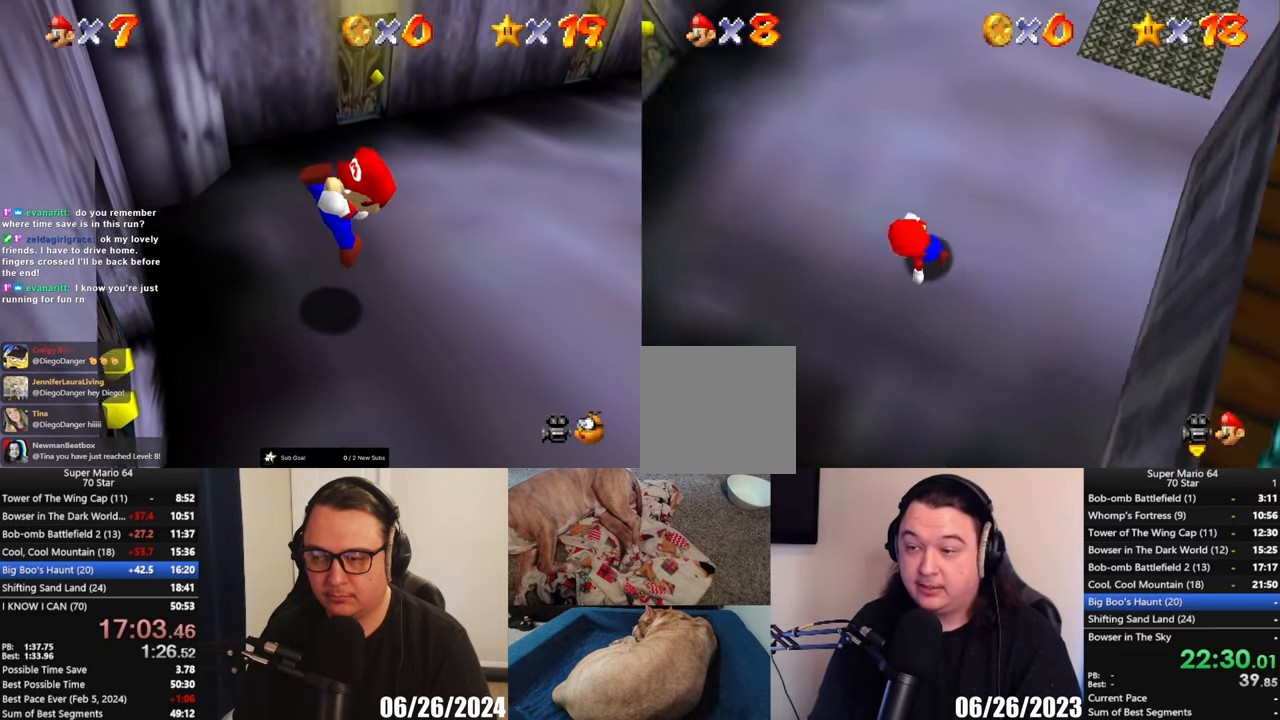
{"buttons": ["A", "L3"], "left_stick": "down-right", "button_events": [[467, "A", "down"], [467, "L3", "down"]]}
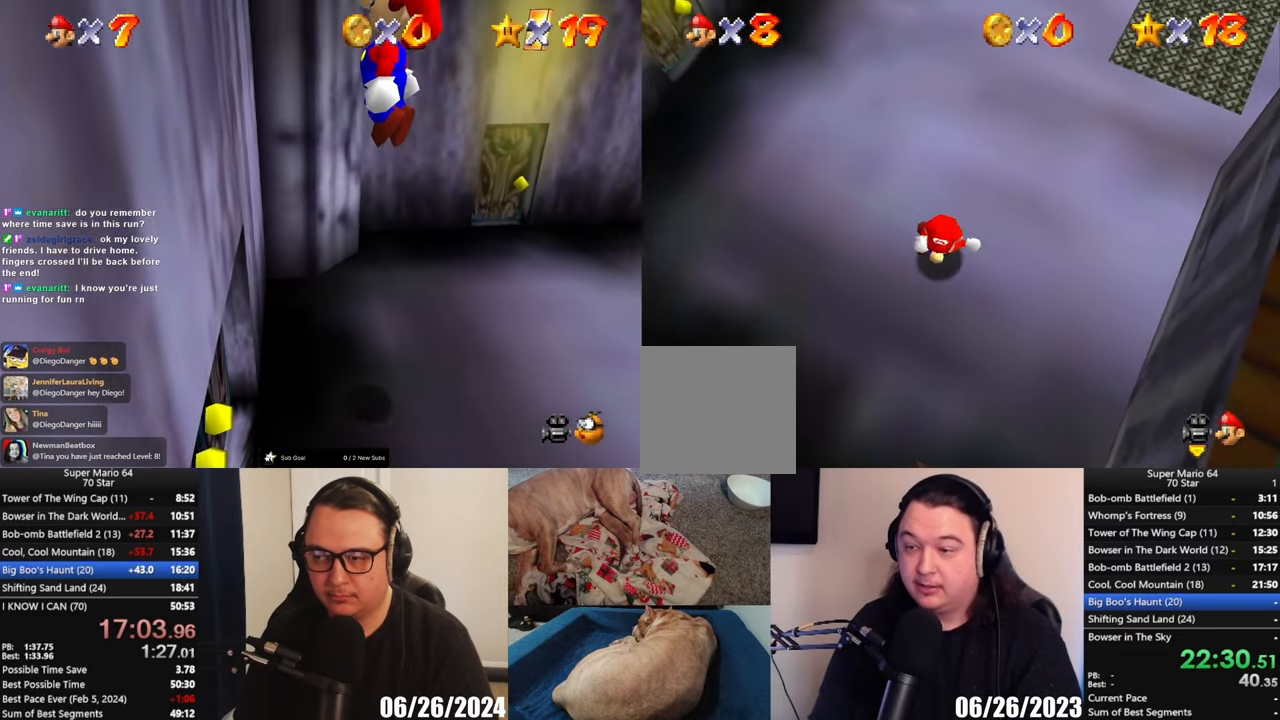
{"buttons": [], "left_stick": "right", "button_events": [[333, "L3", "up"], [500, "A", "up"]]}
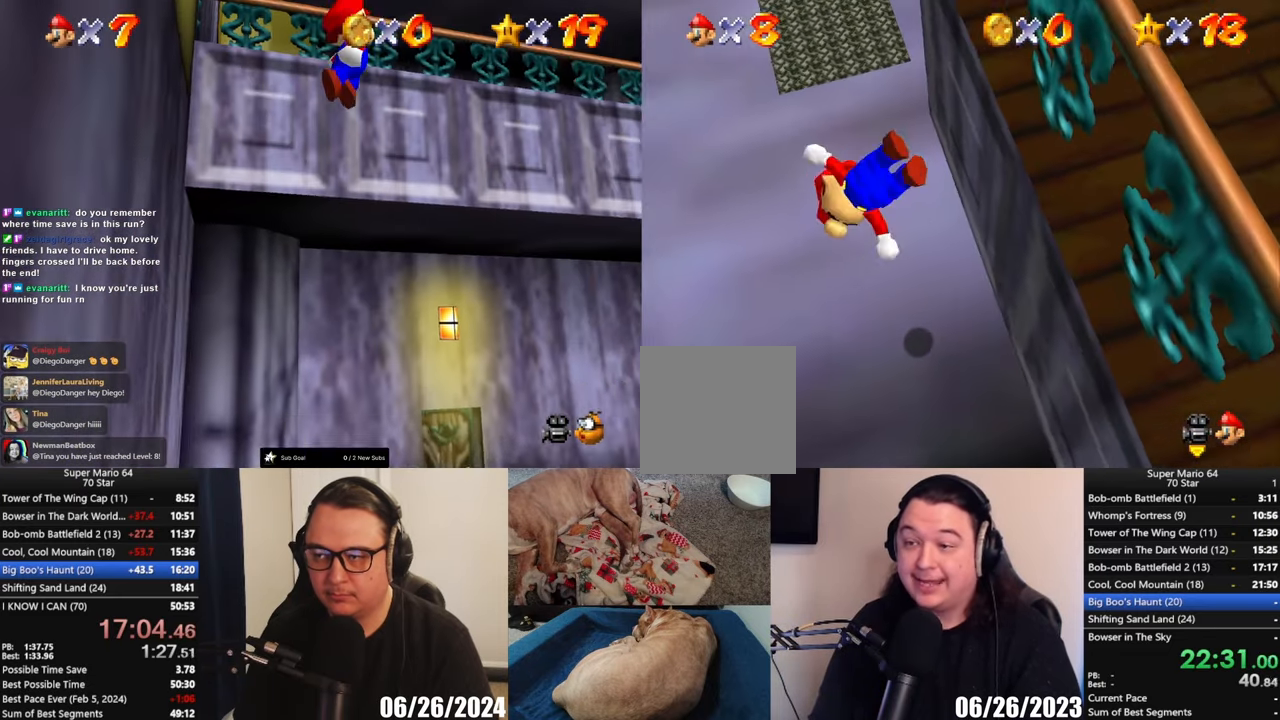
{"buttons": ["A"], "left_stick": "up-left", "button_events": [[100, "A", "down"]]}
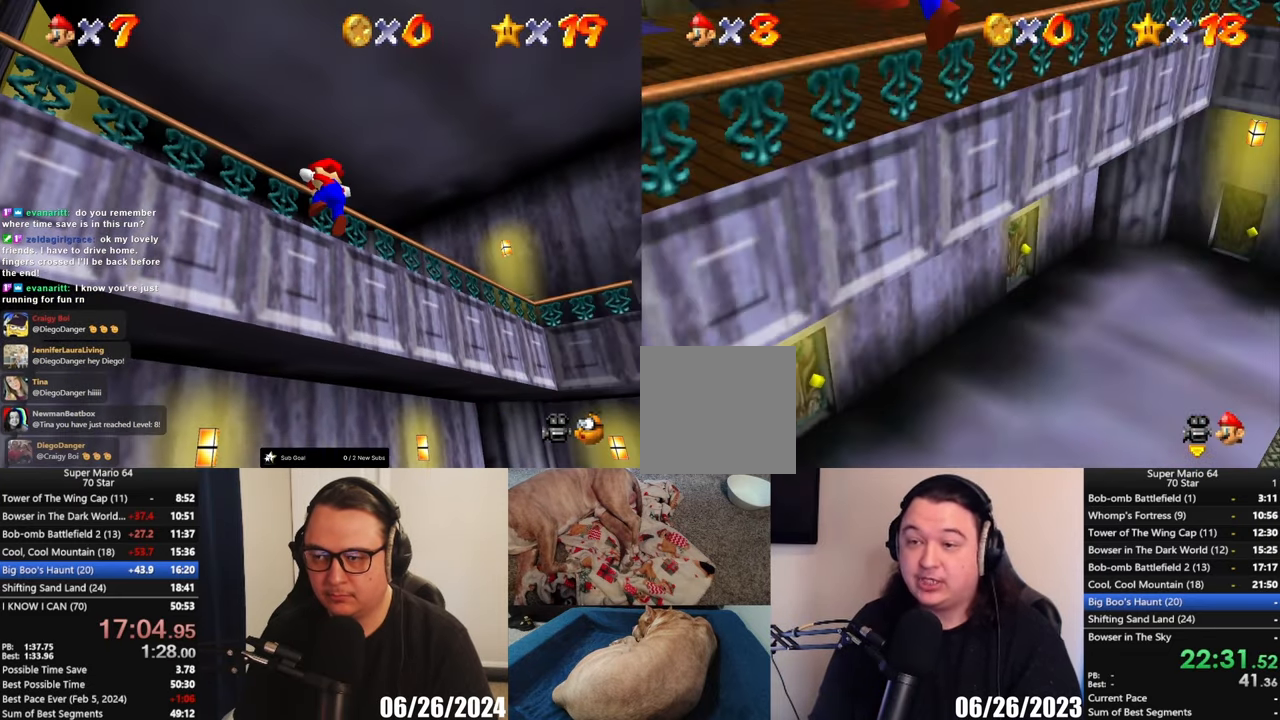
{"buttons": [], "left_stick": "up-right", "button_events": [[67, "X", "down"], [133, "X", "up"], [167, "A", "up"]]}
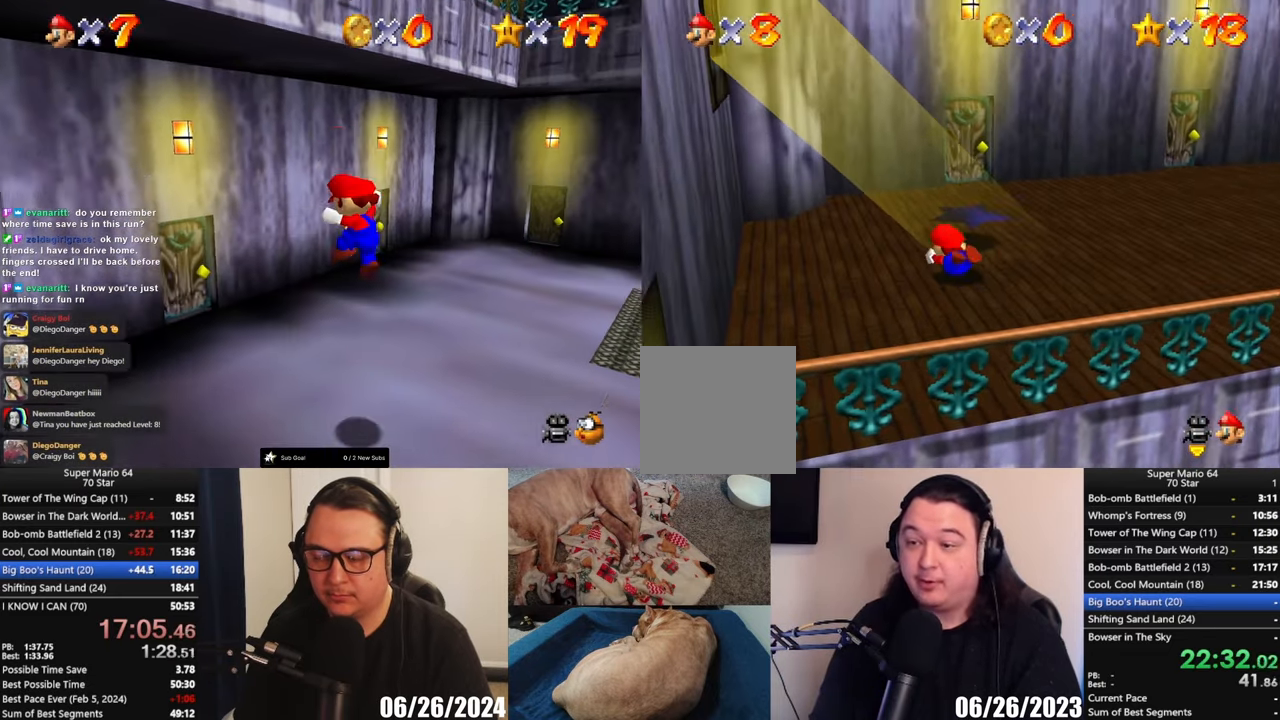
{"buttons": [], "left_stick": "up-right", "button_events": [[33, "A", "down"], [133, "A", "up"]]}
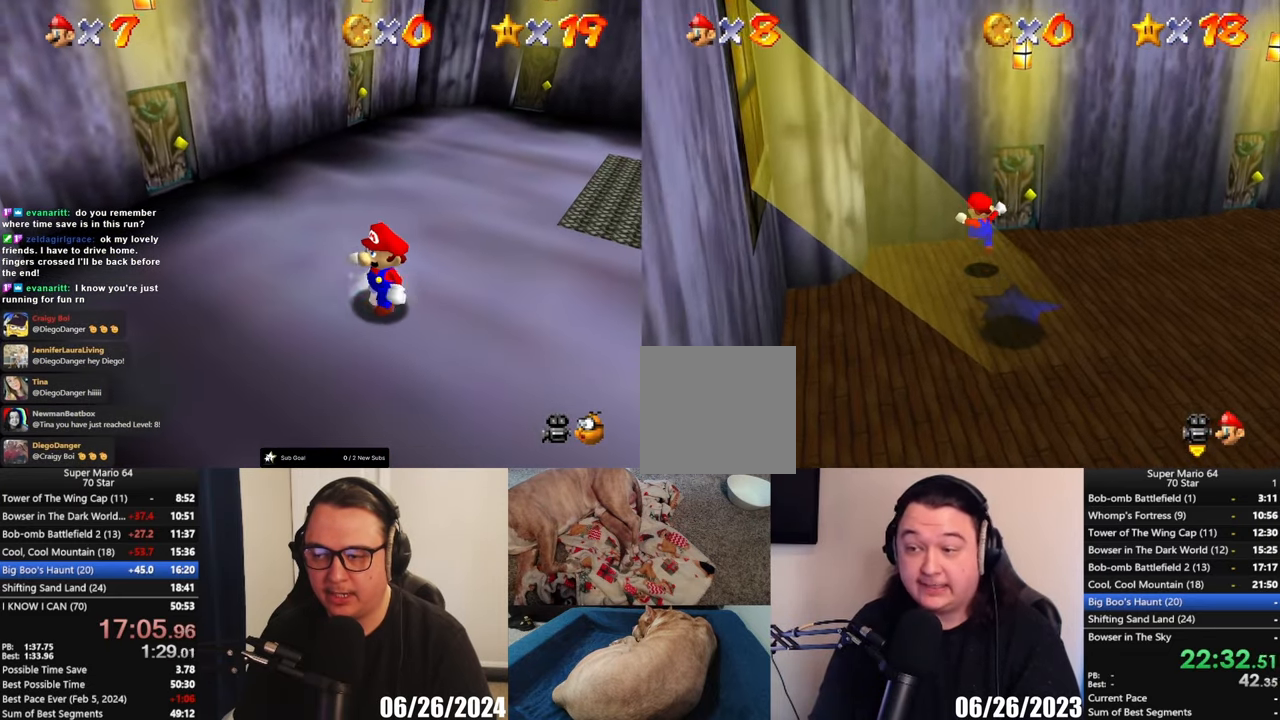
{"buttons": [], "left_stick": "up", "button_events": []}
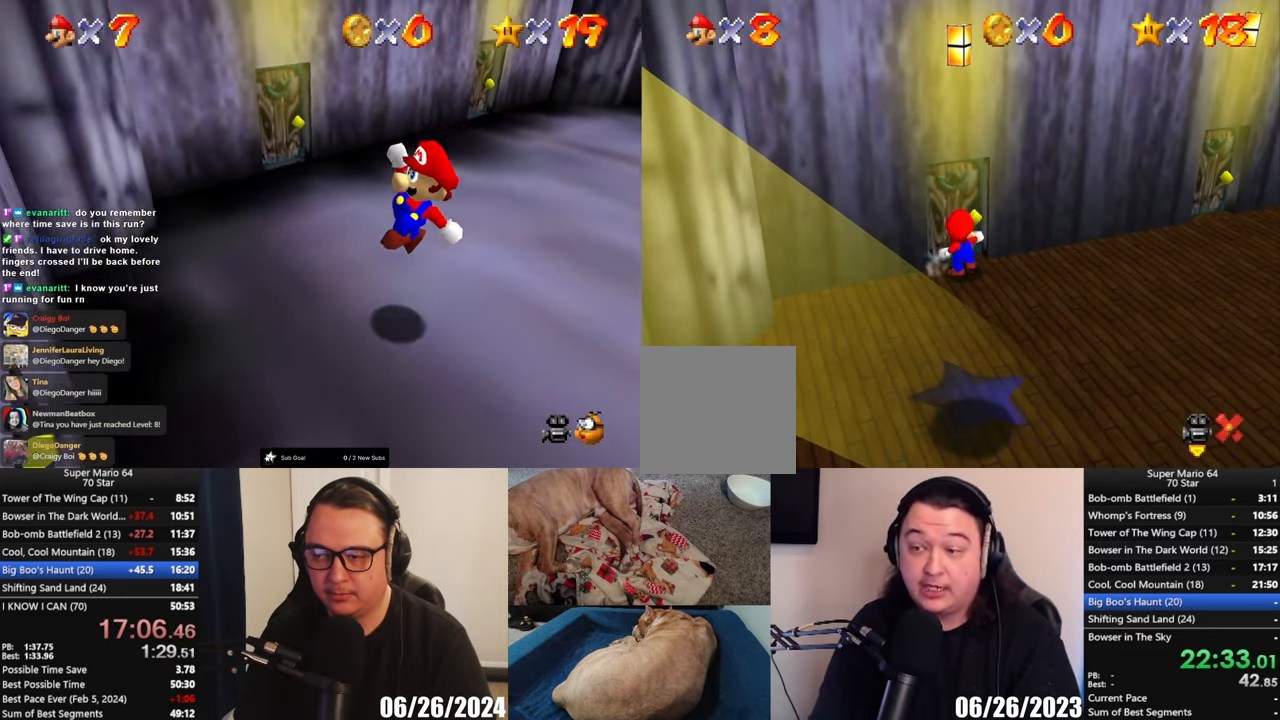
{"buttons": [], "left_stick": "center", "button_events": []}
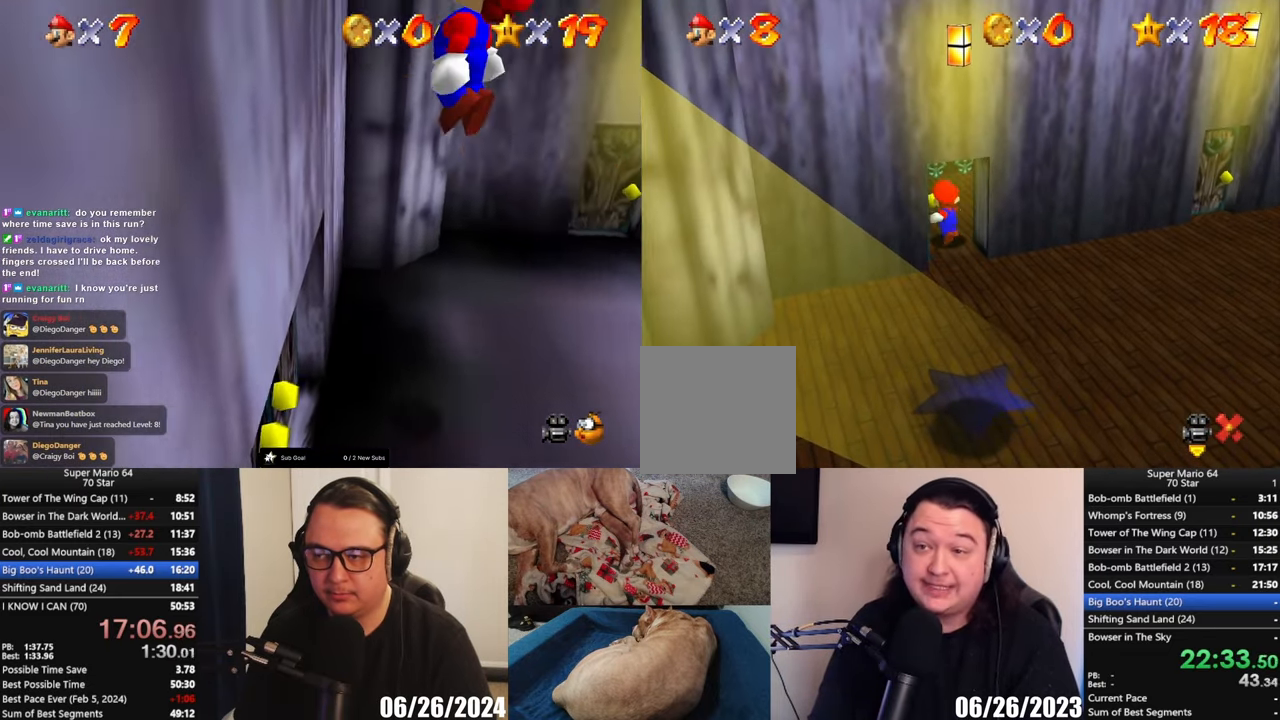
{"buttons": [], "left_stick": "center", "button_events": []}
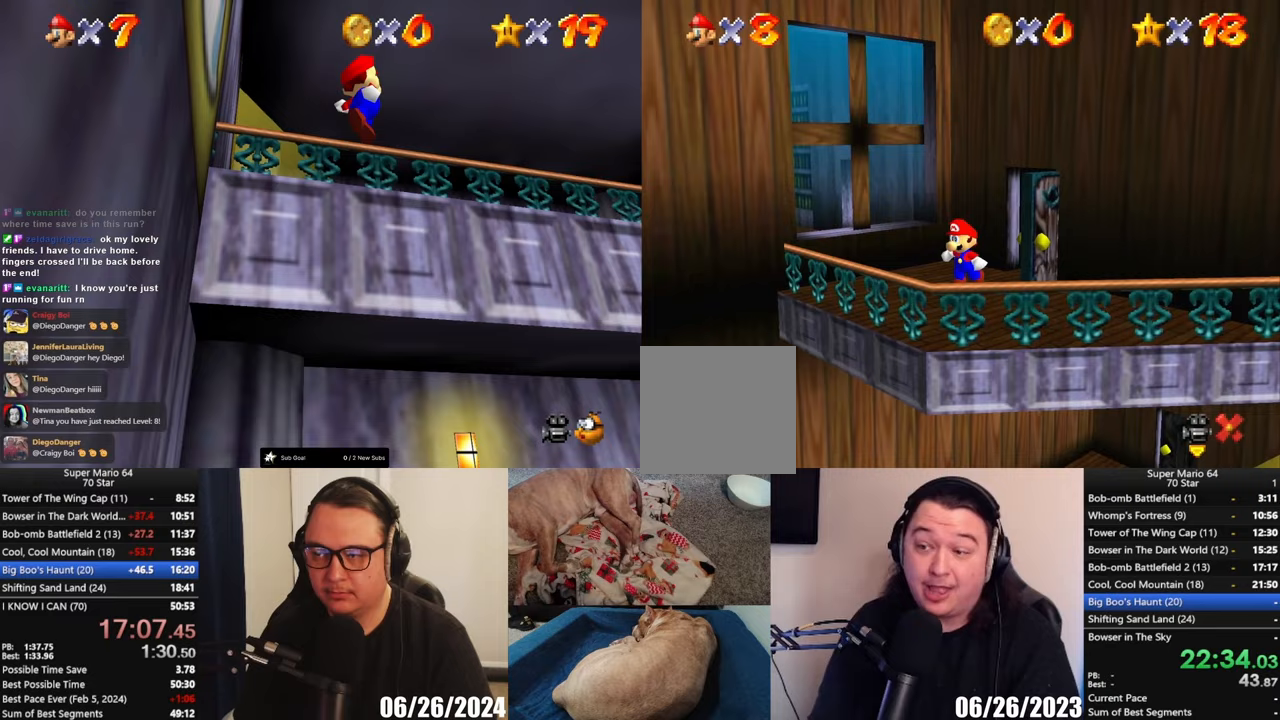
{"buttons": [], "left_stick": "center", "button_events": []}
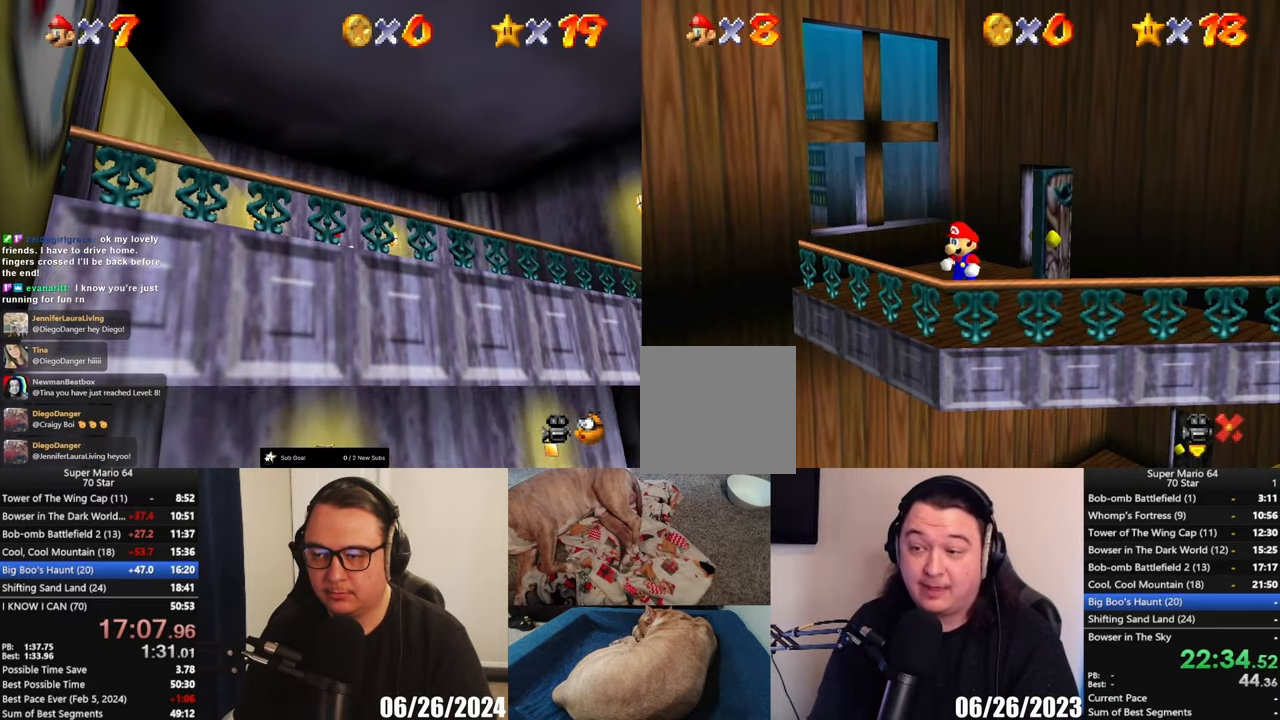
{"buttons": [], "left_stick": "left", "button_events": [[200, "A", "down"], [233, "X", "down"], [283, "X", "up"], [317, "A", "up"]]}
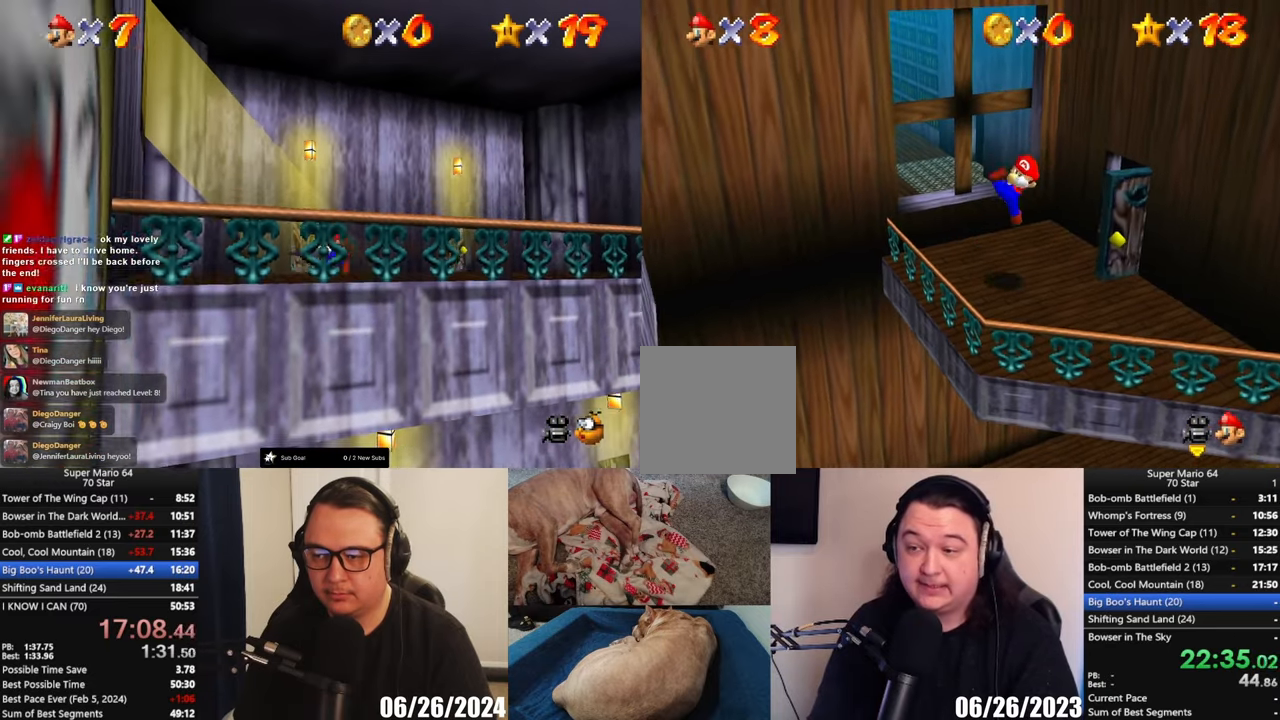
{"buttons": ["A", "L3"], "left_stick": "down-left", "button_events": [[267, "A", "down"], [300, "L3", "down"]]}
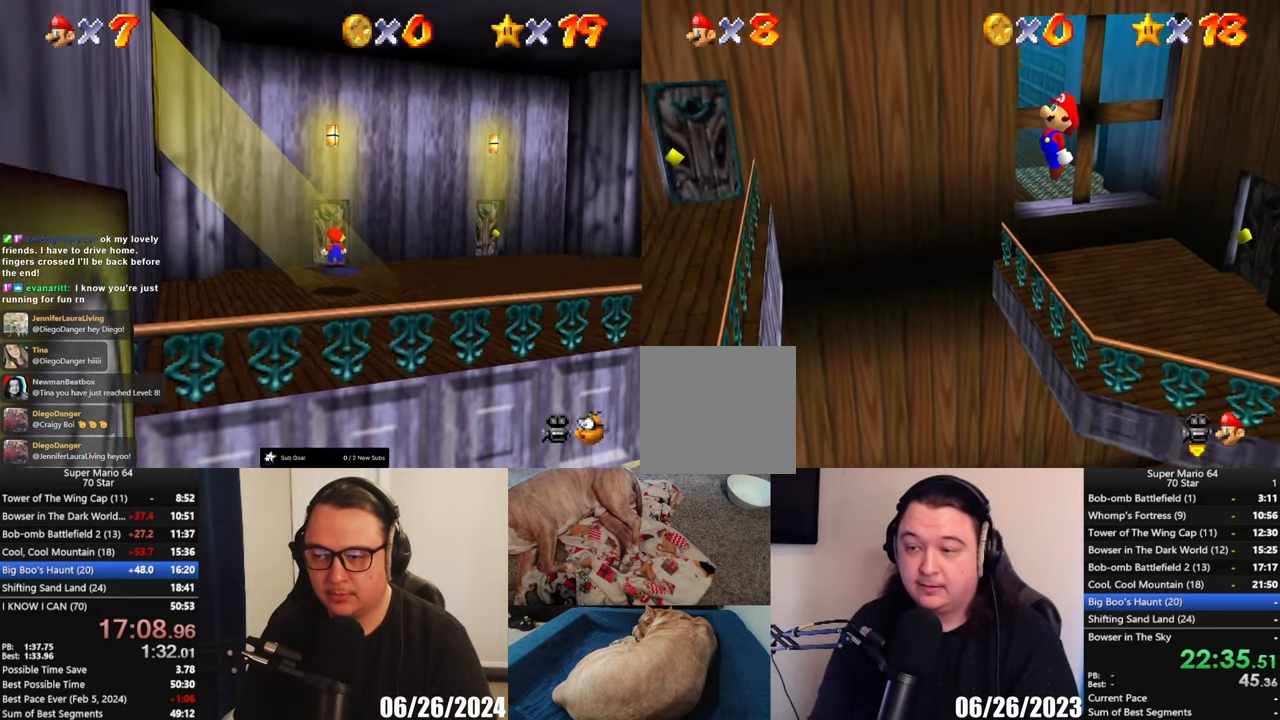
{"buttons": ["X"], "left_stick": "left", "button_events": [[167, "L3", "up"], [300, "A", "up"], [367, "X", "down"]]}
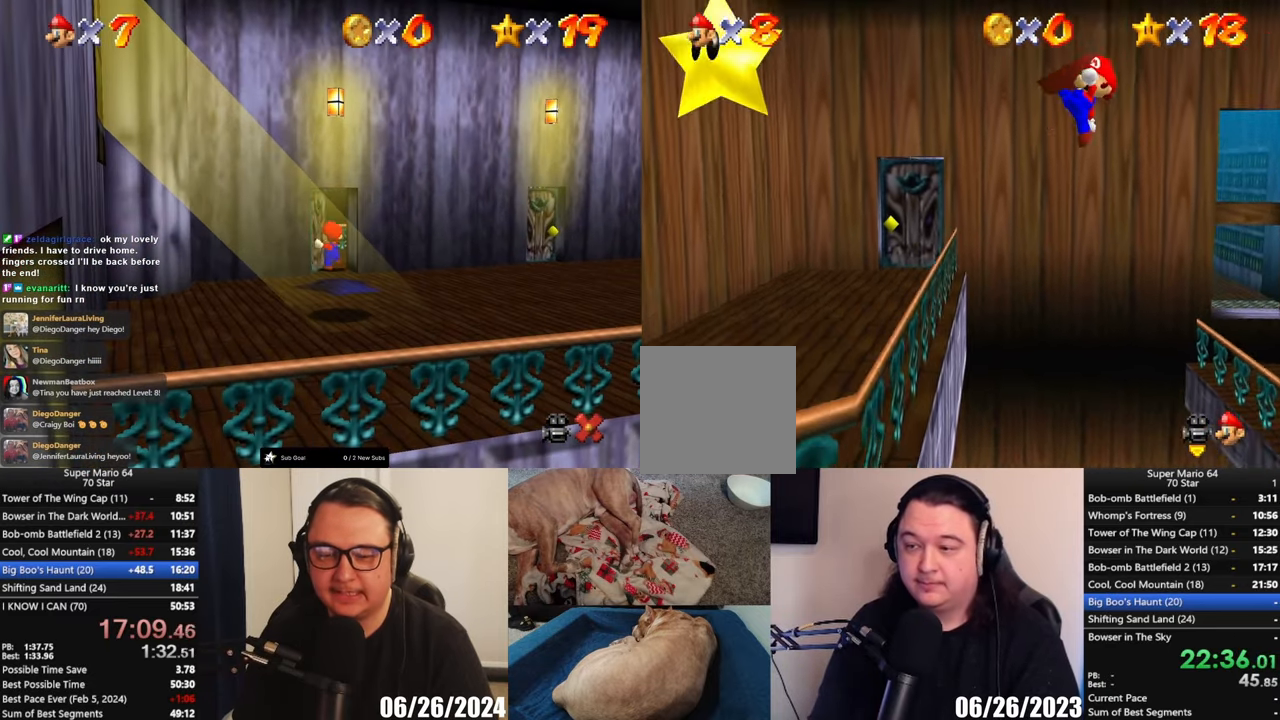
{"buttons": [], "left_stick": "down", "button_events": [[67, "X", "up"]]}
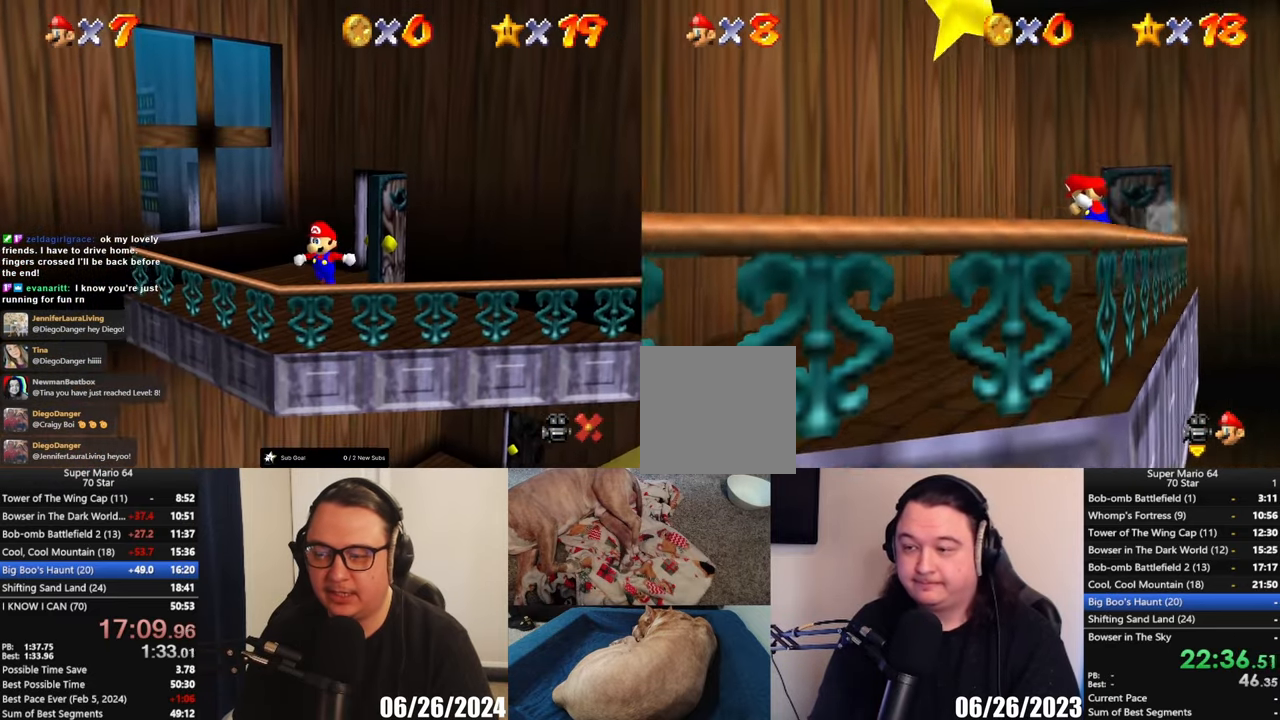
{"buttons": [], "left_stick": "down", "button_events": []}
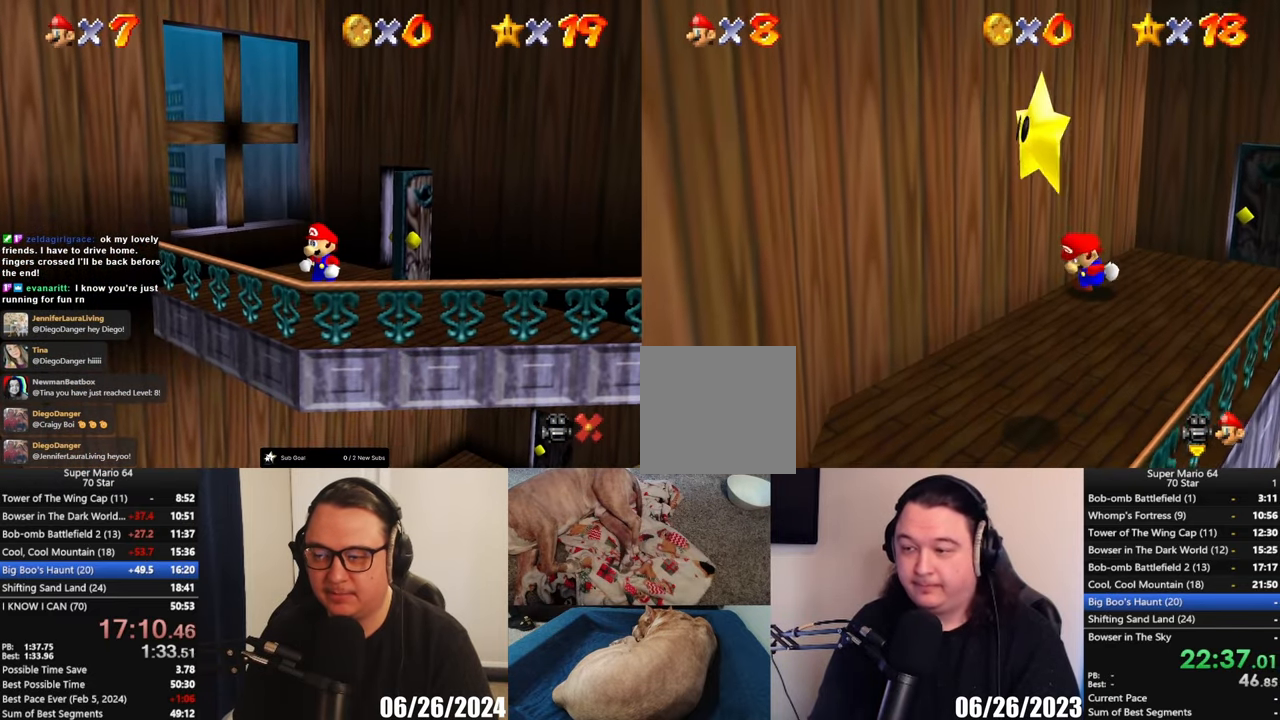
{"buttons": [], "left_stick": "down", "button_events": []}
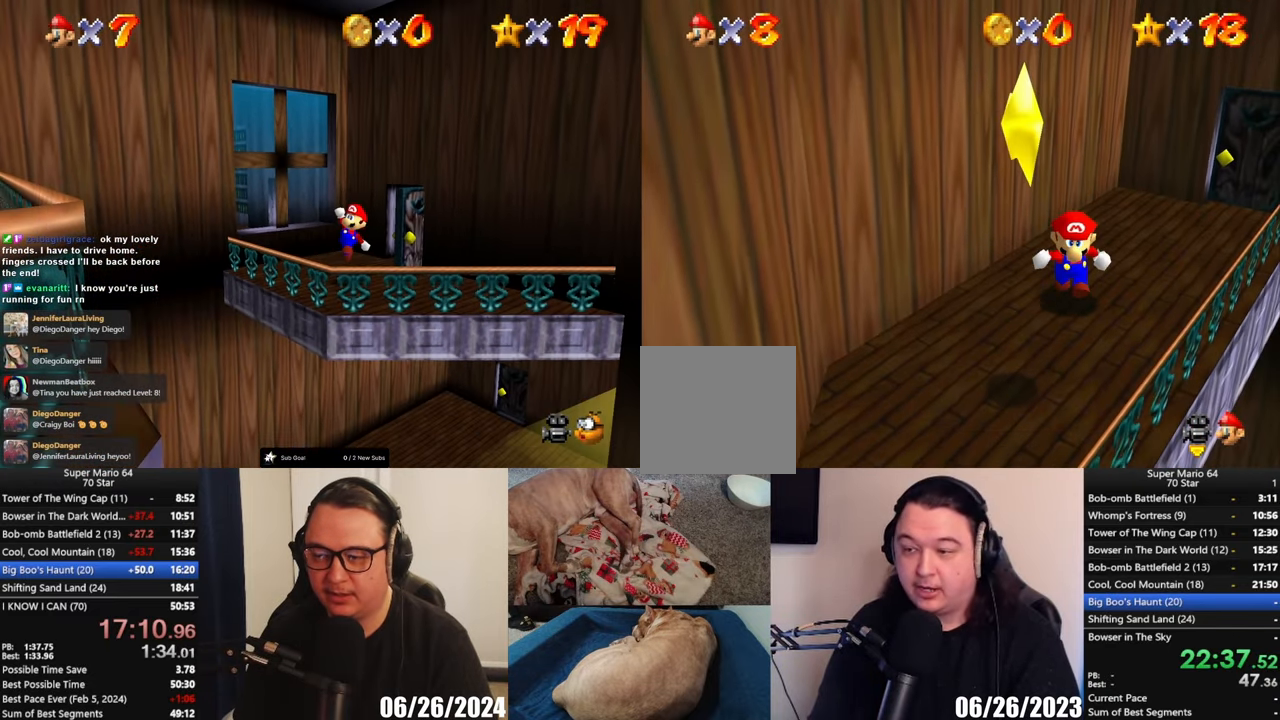
{"buttons": [], "left_stick": "center", "button_events": [[267, "A", "down"], [333, "L2", "down"], [367, "A", "up"], [450, "L2", "up"]]}